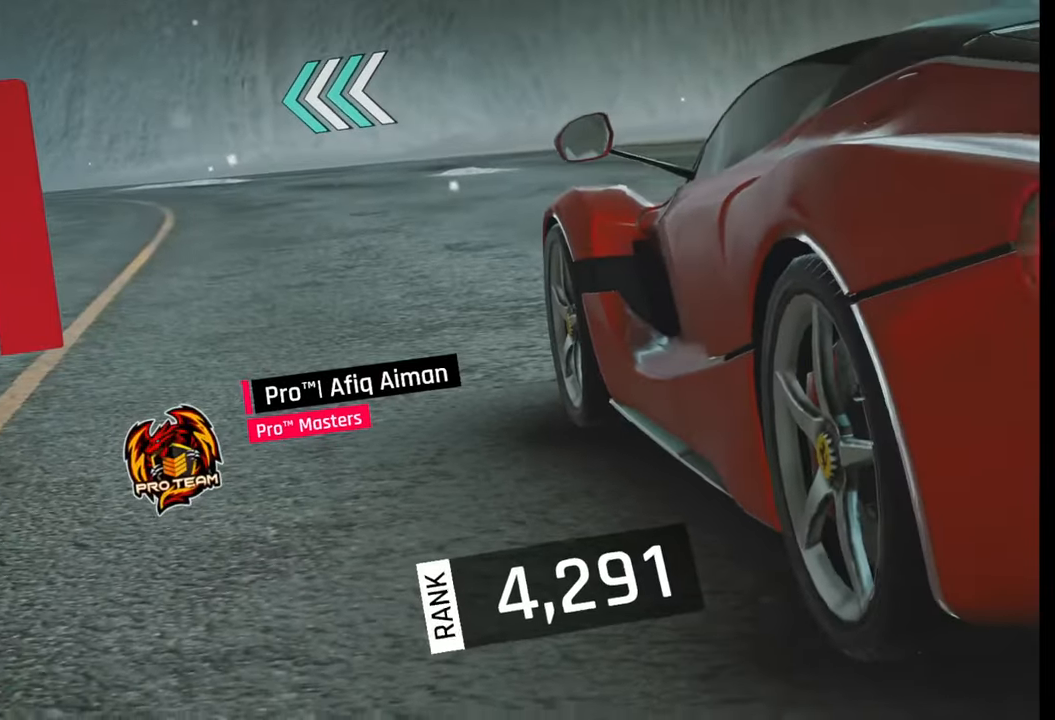
Gameplay with a controller (PlayStation layout); each line is a JSON object with the inputs held at the frame after it. "events" lists button and stick changes between this image and that frame as [ms after this image, input, new state], when the widget could be followed in between.
{"buttons": [], "left_stick": "left", "right_stick": "center", "events": [[333, "left_stick", "left"]]}
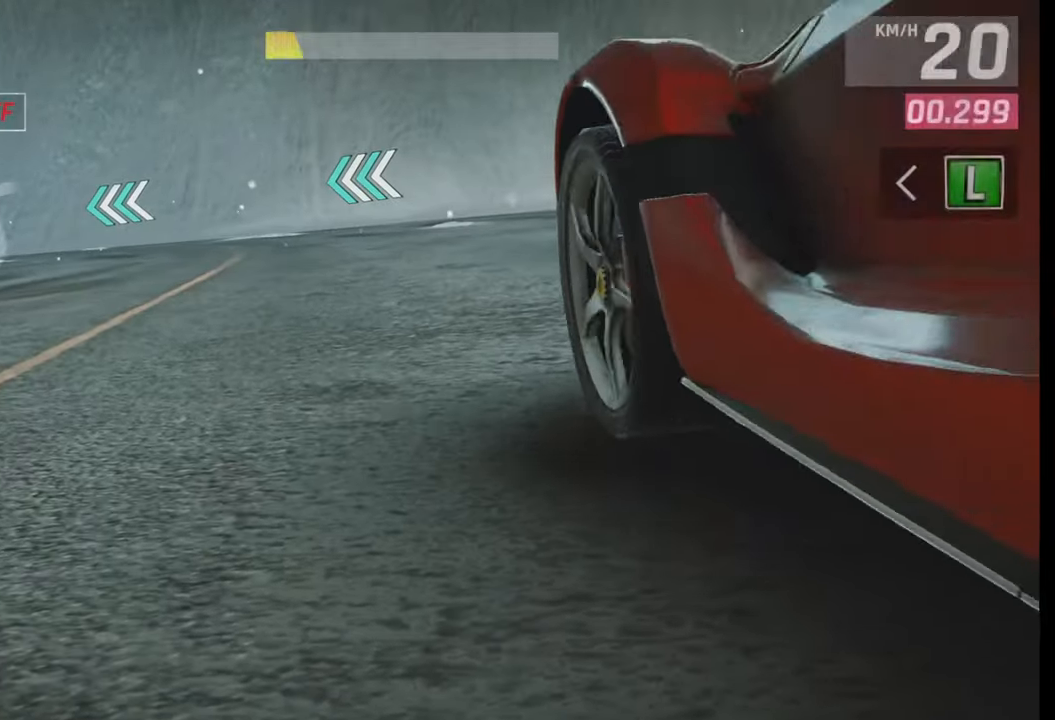
{"buttons": [], "left_stick": "center", "right_stick": "center", "events": [[433, "left_stick", "center"]]}
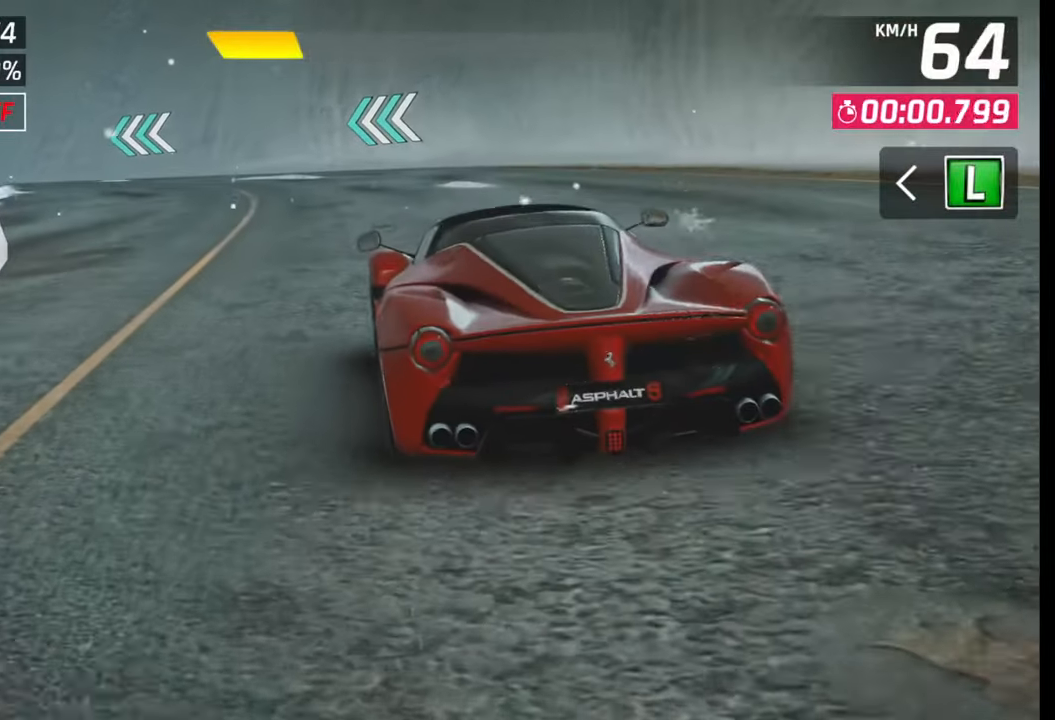
{"buttons": [], "left_stick": "down-left", "right_stick": "center", "events": [[50, "right_stick", "right"], [200, "right_stick", "center"], [300, "right_stick", "right"], [450, "left_stick", "down-left"], [500, "right_stick", "center"]]}
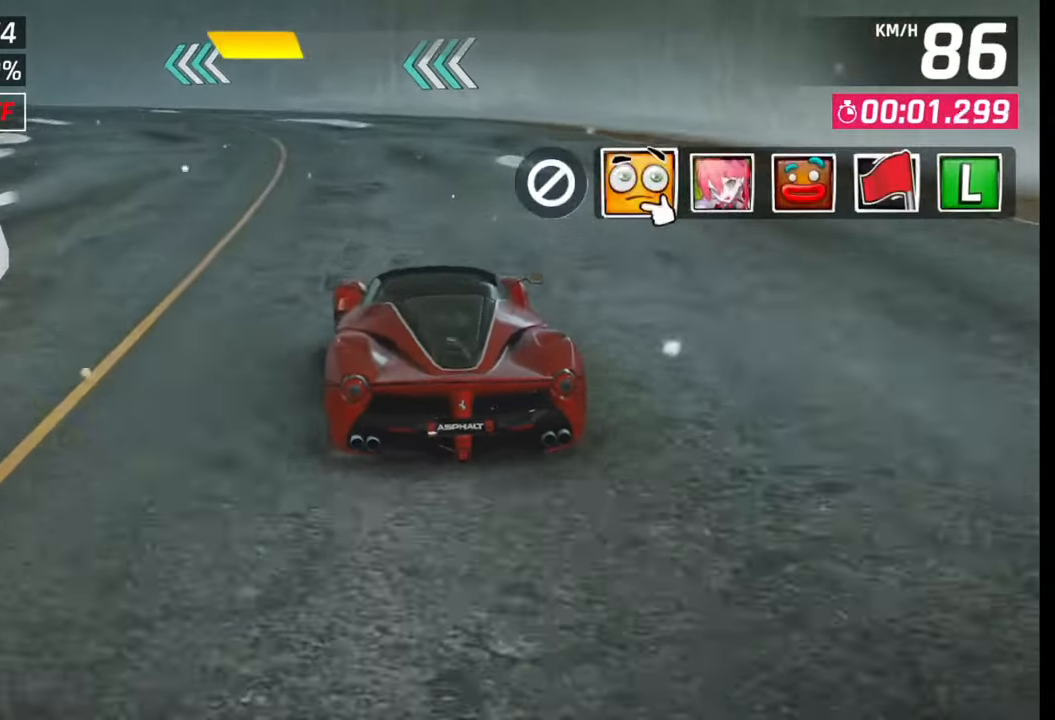
{"buttons": [], "left_stick": "down-left", "right_stick": "center", "events": [[417, "TRIANGLE", "down"], [500, "TRIANGLE", "up"]]}
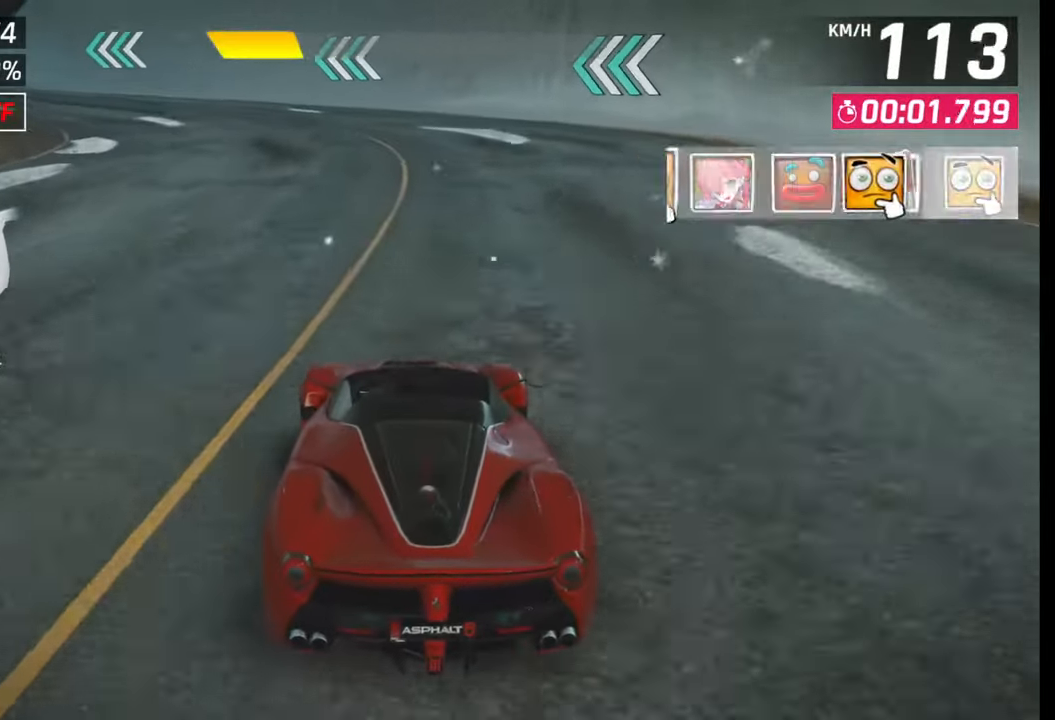
{"buttons": [], "left_stick": "down-left", "right_stick": "center", "events": []}
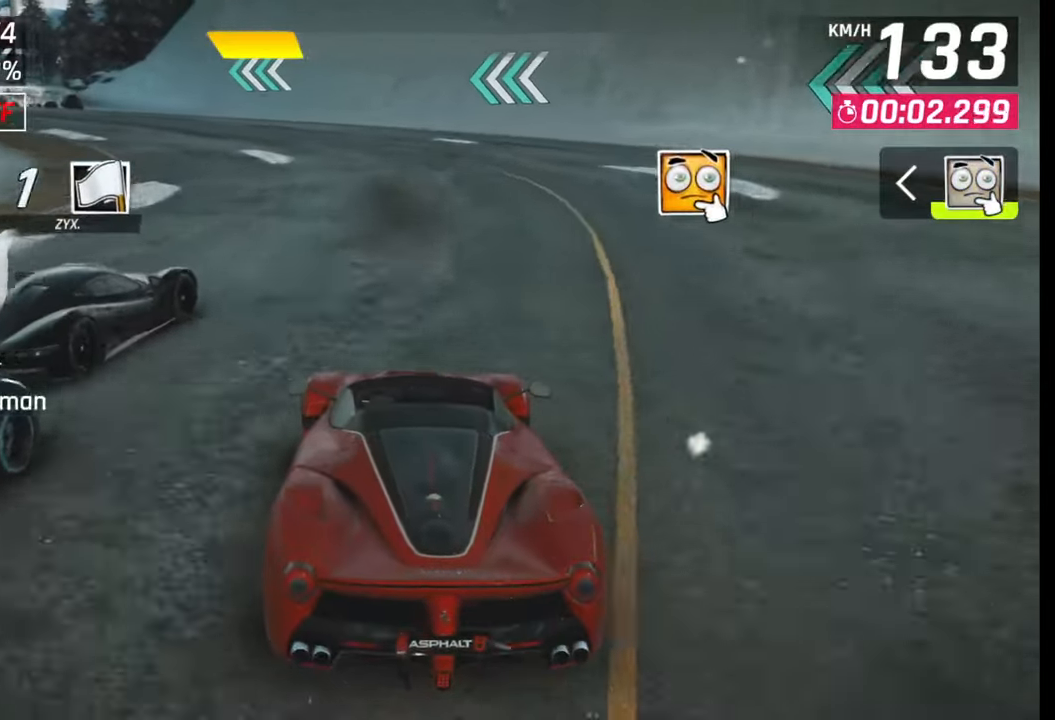
{"buttons": [], "left_stick": "down-left", "right_stick": "center", "events": []}
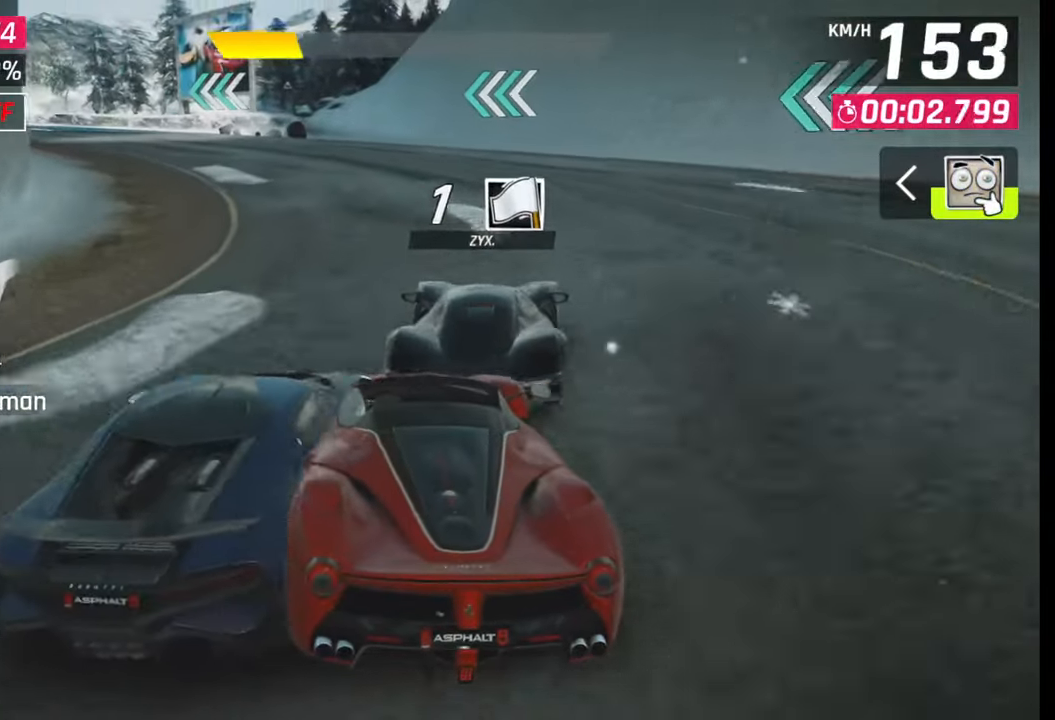
{"buttons": [], "left_stick": "down-left", "right_stick": "center", "events": []}
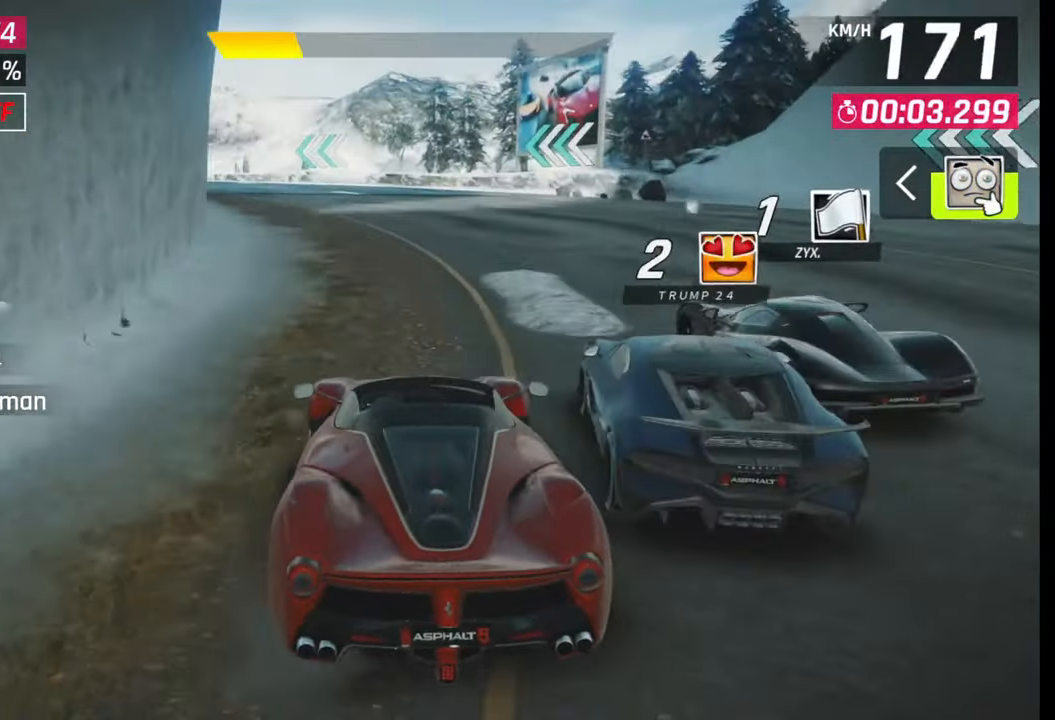
{"buttons": [], "left_stick": "down-left", "right_stick": "center", "events": []}
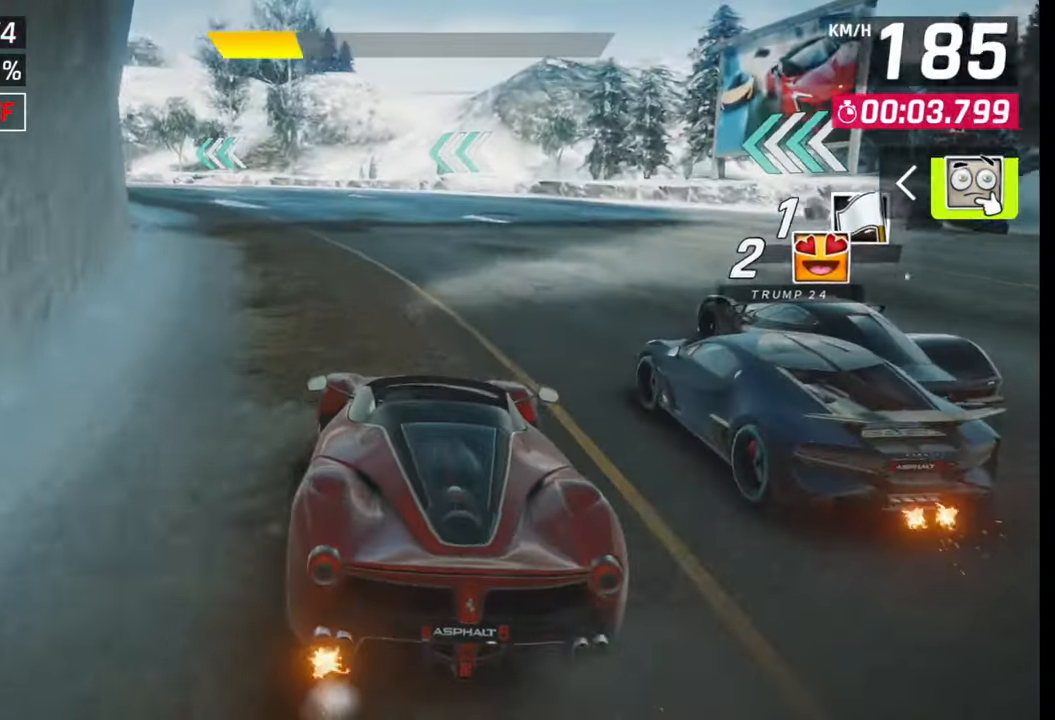
{"buttons": [], "left_stick": "down-left", "right_stick": "center", "events": []}
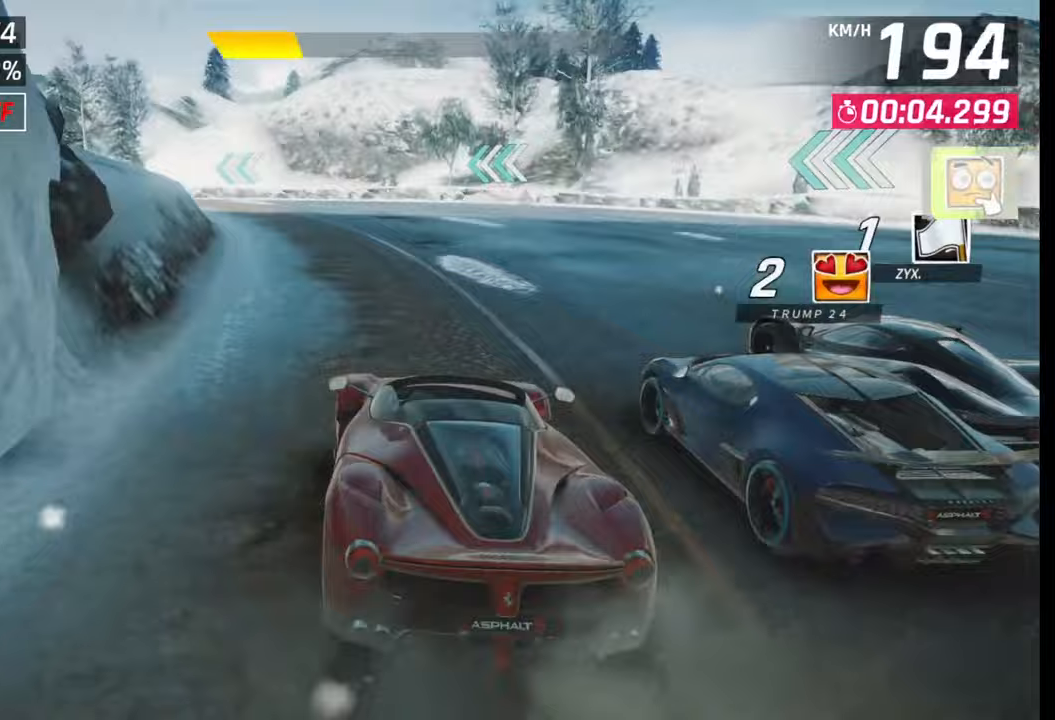
{"buttons": [], "left_stick": "down-left", "right_stick": "center", "events": []}
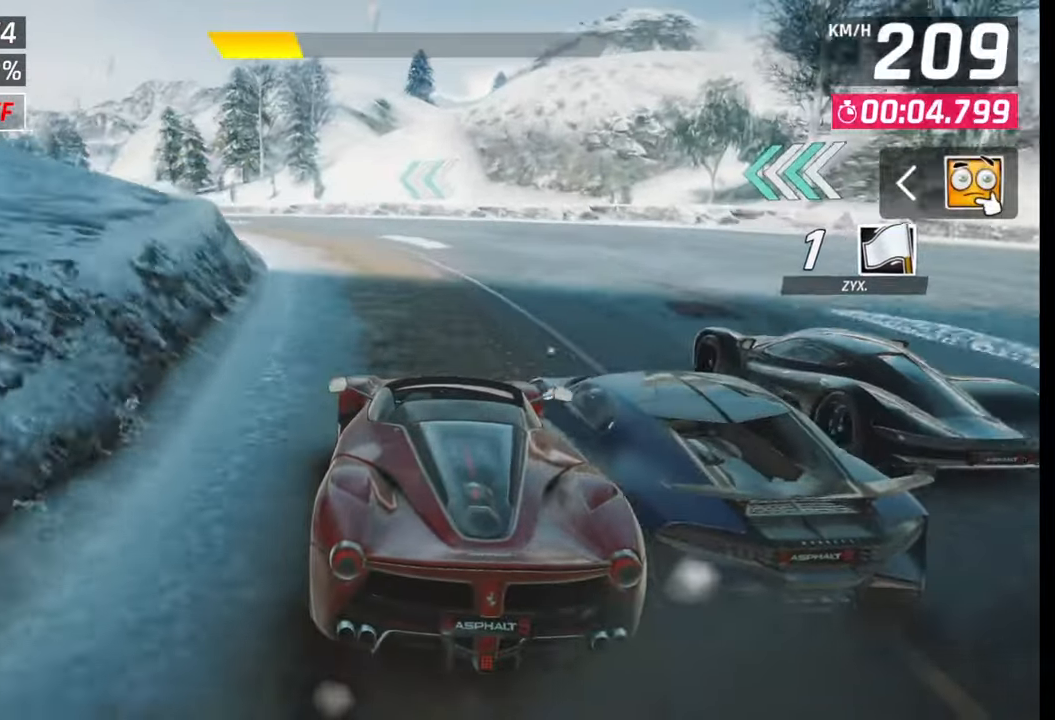
{"buttons": [], "left_stick": "down-left", "right_stick": "center", "events": []}
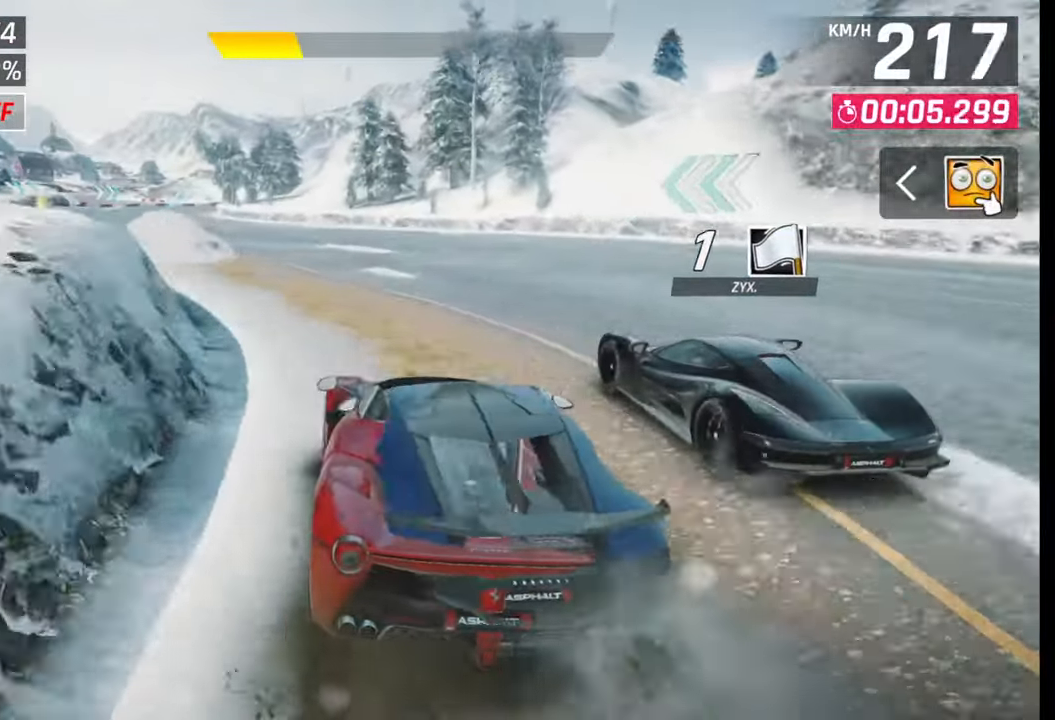
{"buttons": [], "left_stick": "down-left", "right_stick": "center", "events": []}
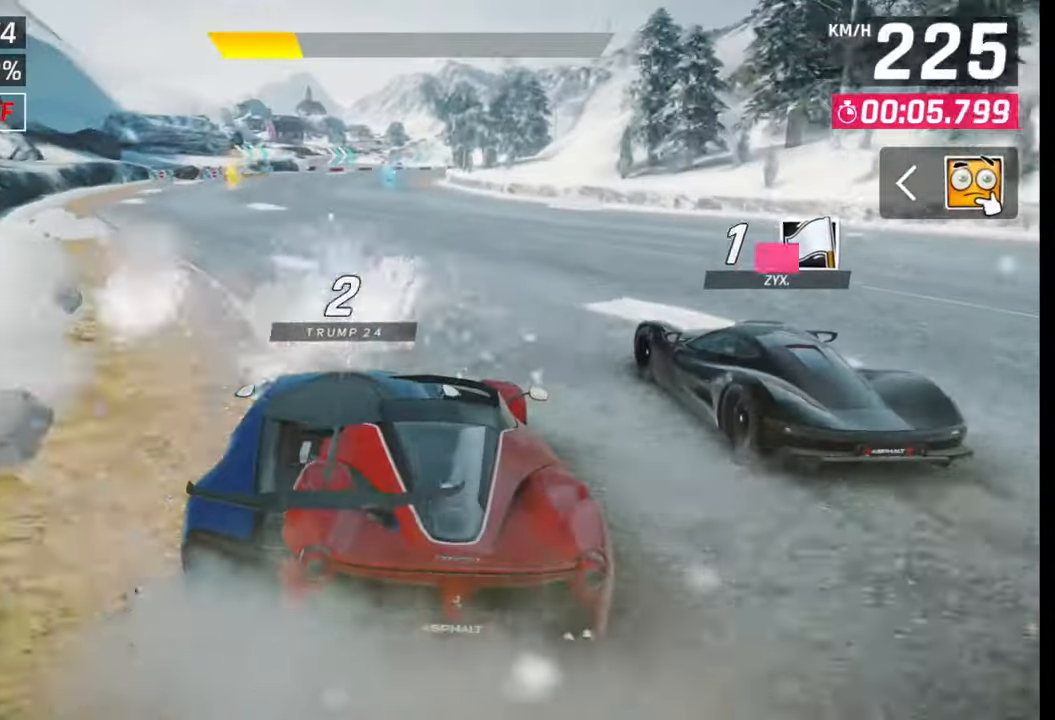
{"buttons": ["SQUARE"], "left_stick": "center", "right_stick": "center", "events": [[433, "SQUARE", "down"], [433, "left_stick", "center"]]}
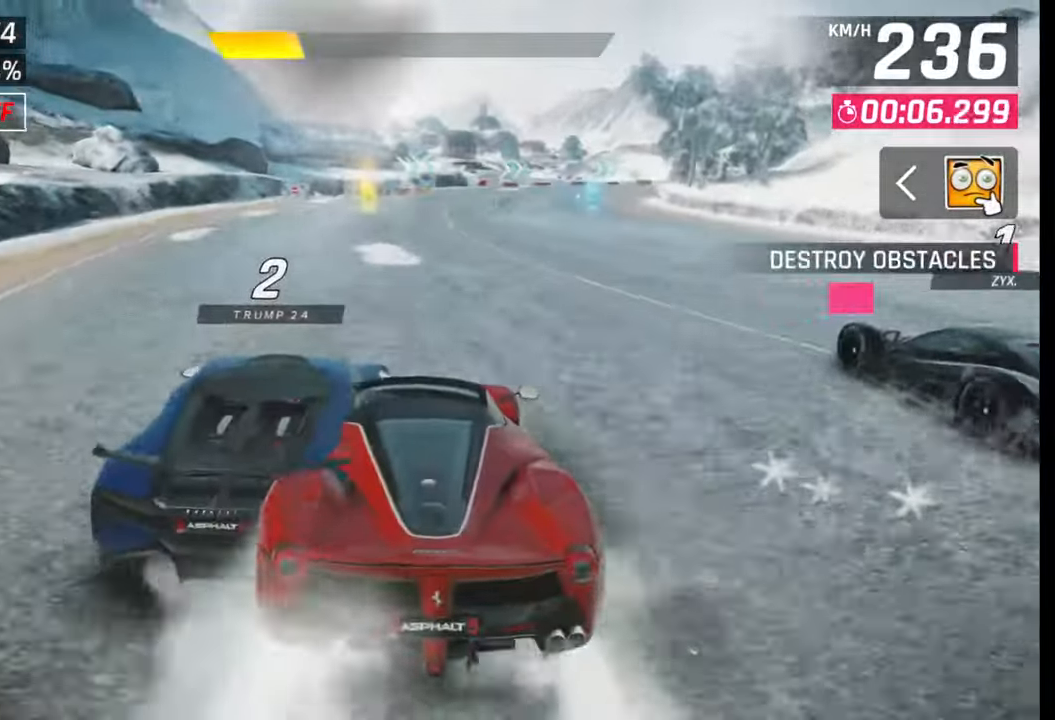
{"buttons": [], "left_stick": "right", "right_stick": "center", "events": [[50, "SQUARE", "up"], [333, "left_stick", "right"]]}
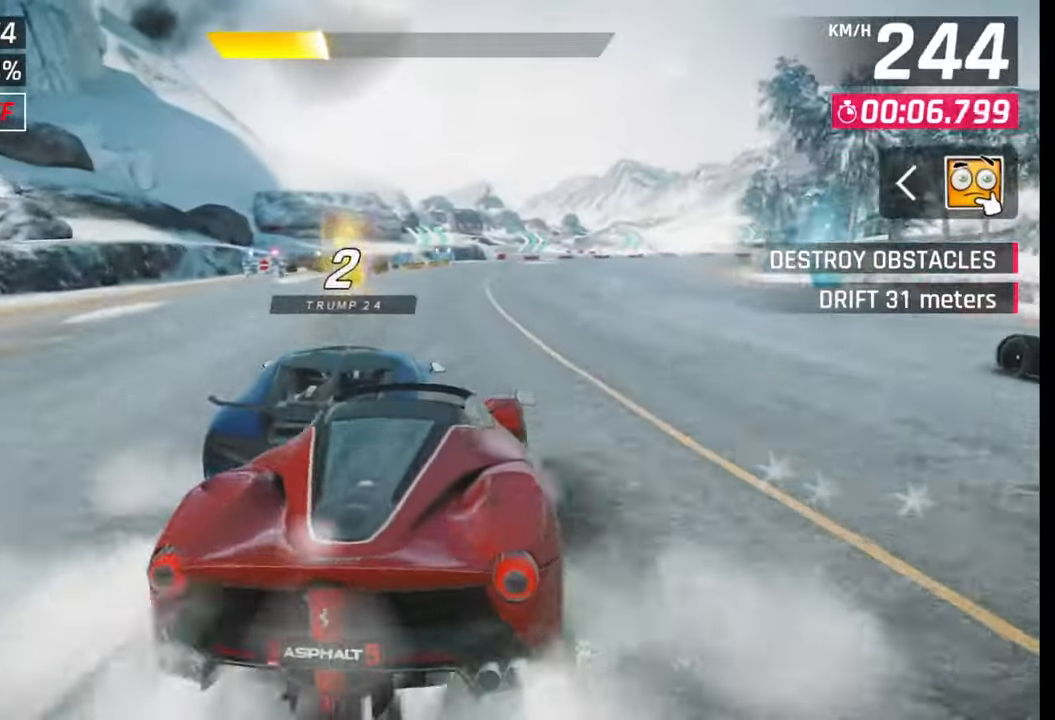
{"buttons": [], "left_stick": "right", "right_stick": "center", "events": []}
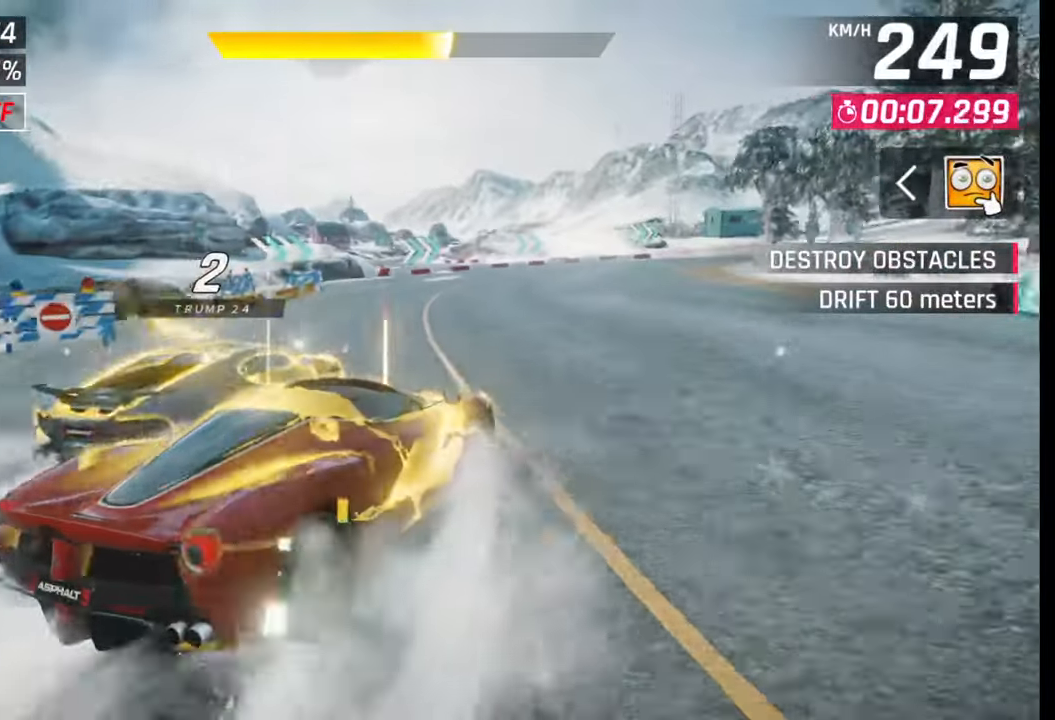
{"buttons": ["CROSS"], "left_stick": "center", "right_stick": "center", "events": [[300, "left_stick", "center"], [500, "CROSS", "down"]]}
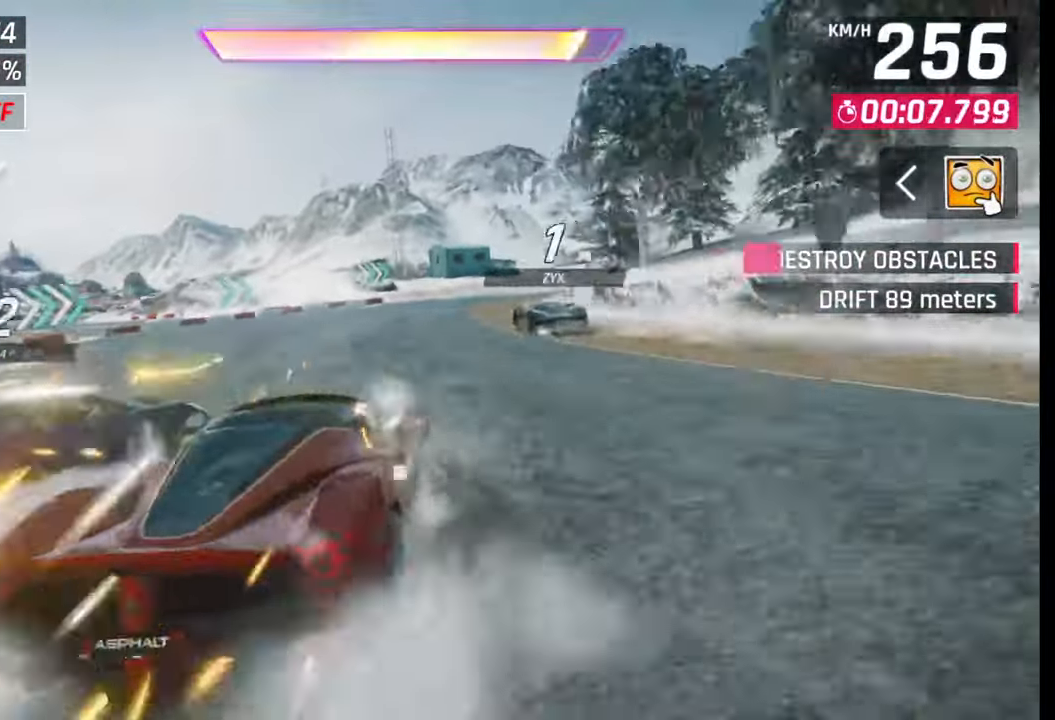
{"buttons": [], "left_stick": "right", "right_stick": "center", "events": [[33, "R1", "down"], [33, "left_stick", "right"], [117, "R1", "up"], [133, "CROSS", "up"]]}
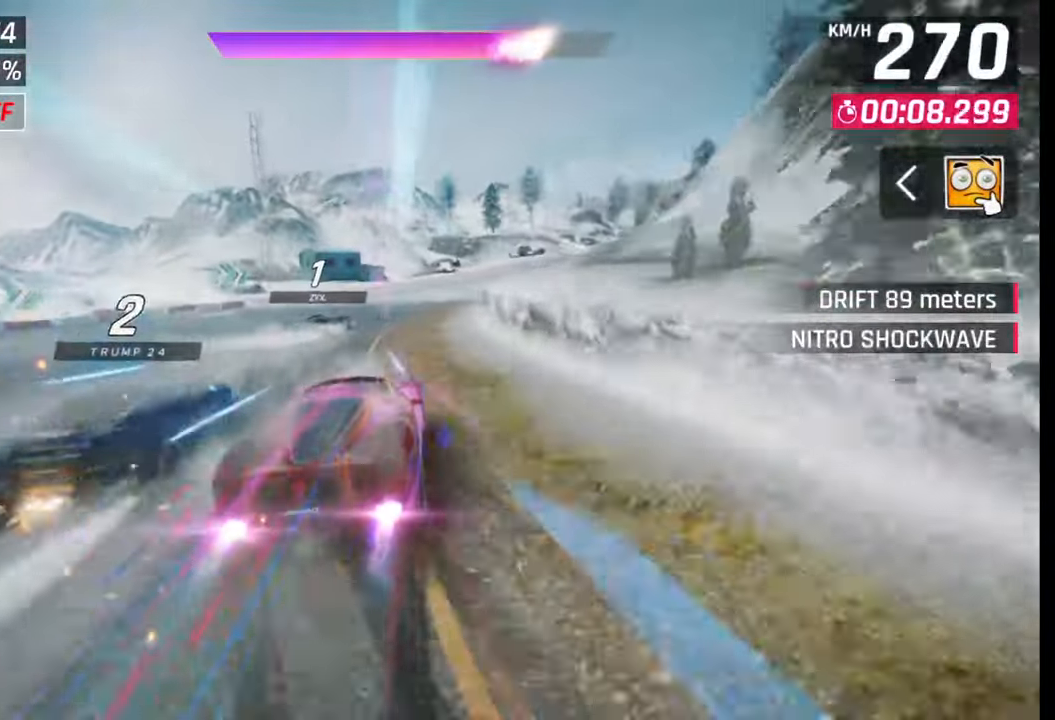
{"buttons": [], "left_stick": "right", "right_stick": "center", "events": [[300, "left_stick", "center"], [433, "left_stick", "right"]]}
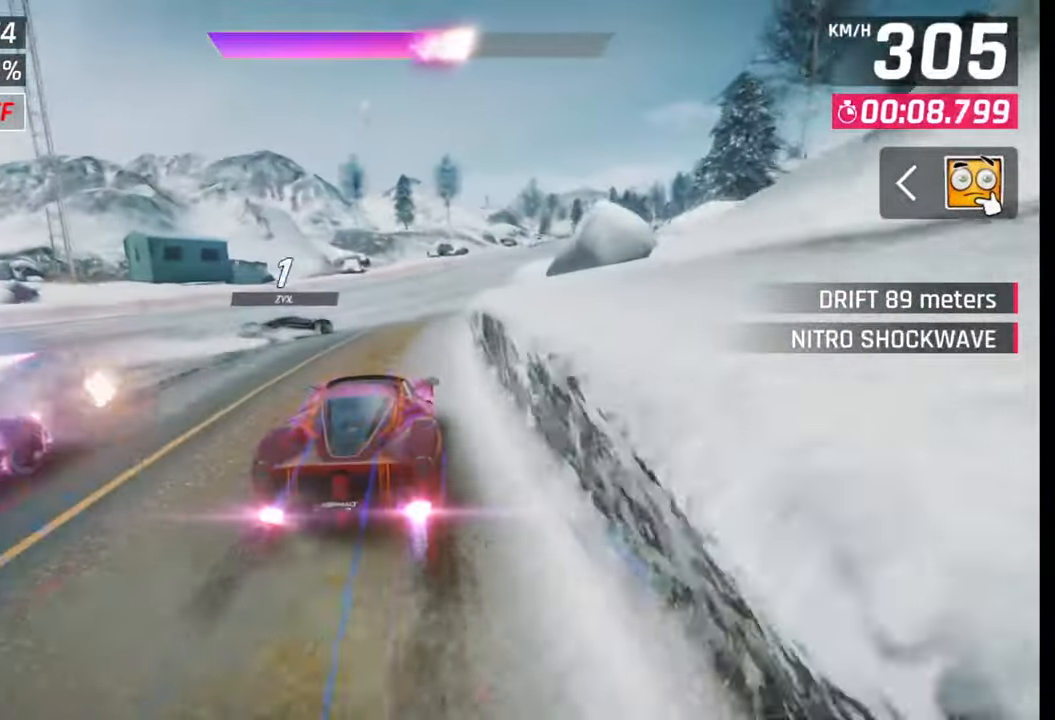
{"buttons": [], "left_stick": "right", "right_stick": "center", "events": []}
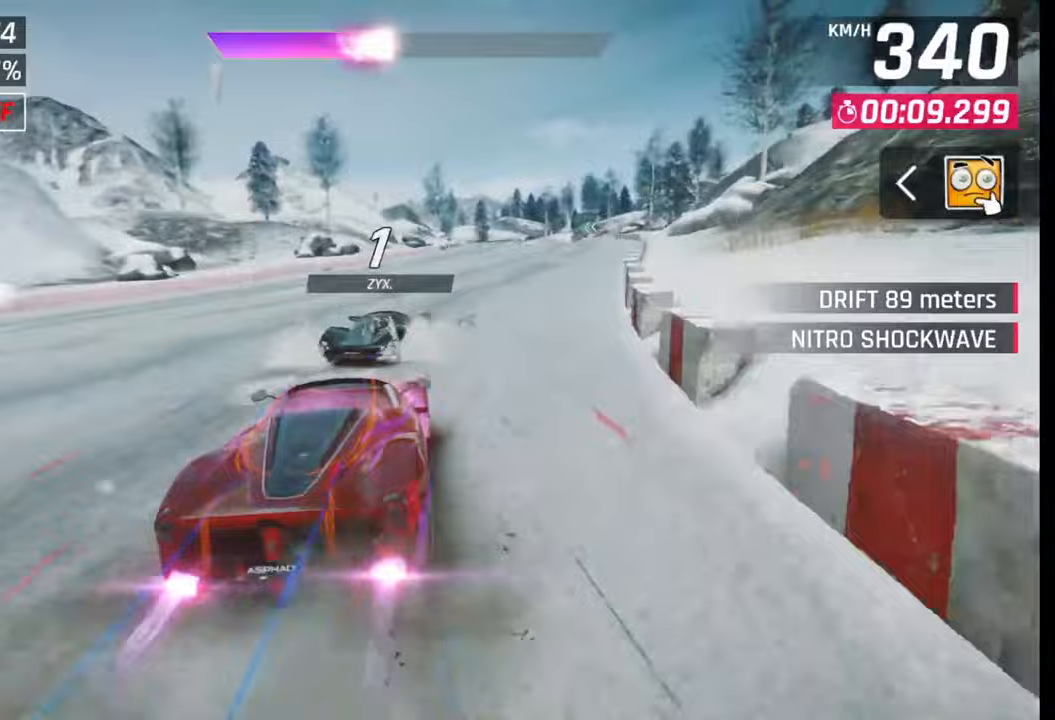
{"buttons": [], "left_stick": "center", "right_stick": "center", "events": [[267, "left_stick", "center"], [350, "SQUARE", "down"], [467, "SQUARE", "up"]]}
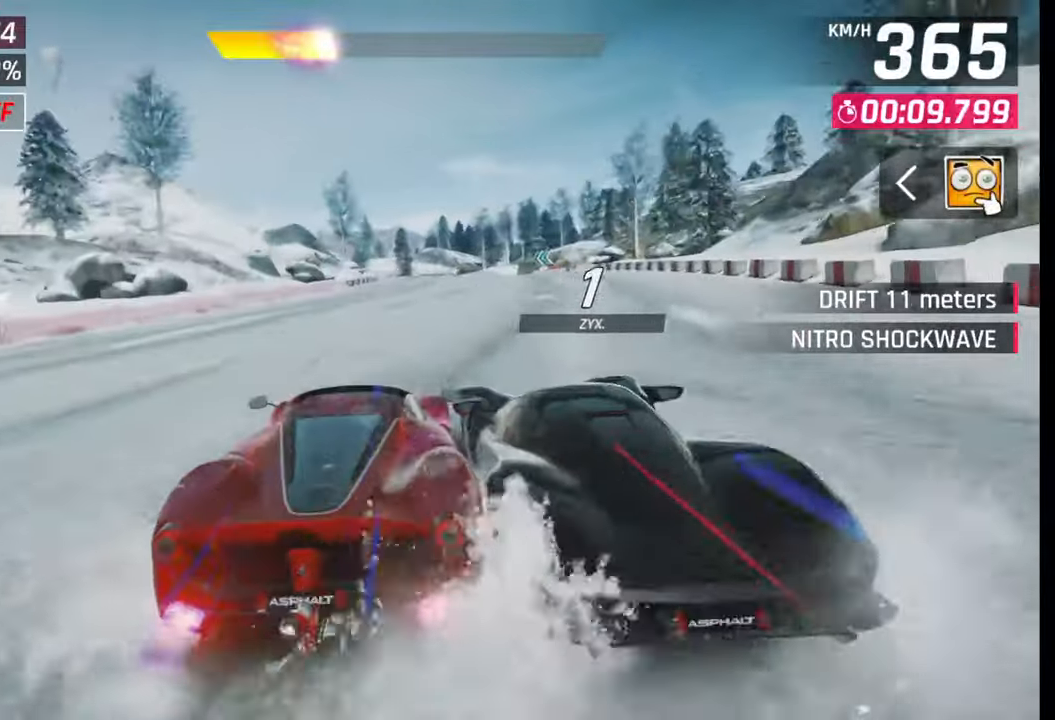
{"buttons": ["SQUARE"], "left_stick": "center", "right_stick": "center", "events": [[383, "SQUARE", "down"]]}
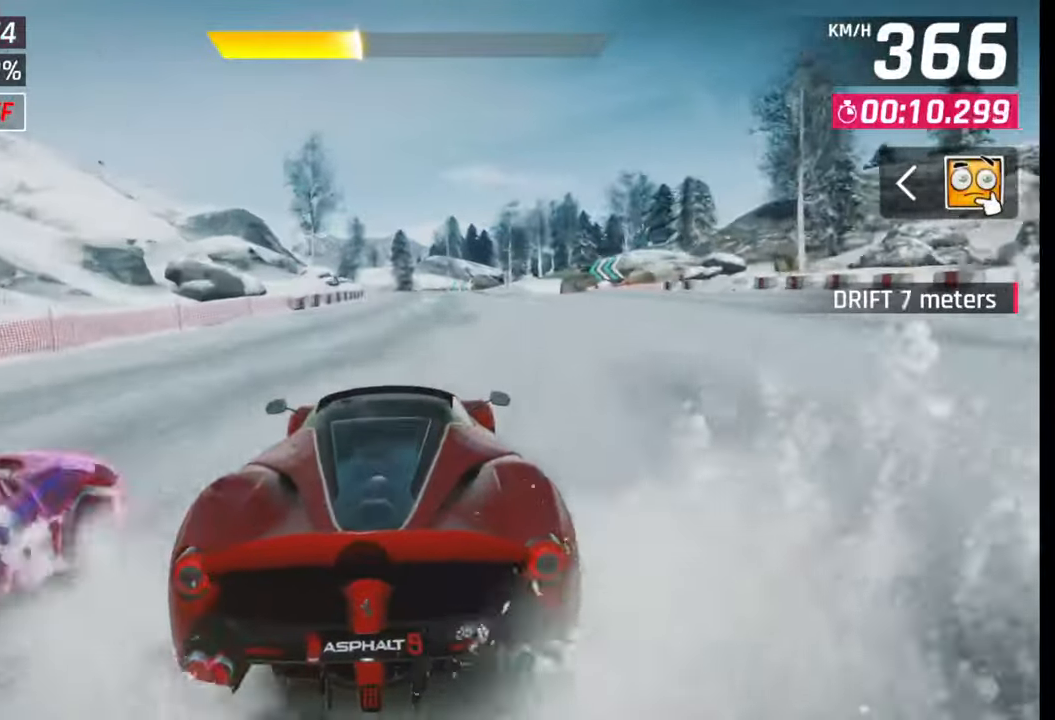
{"buttons": [], "left_stick": "center", "right_stick": "center", "events": [[100, "SQUARE", "up"], [300, "CROSS", "down"], [433, "CROSS", "up"]]}
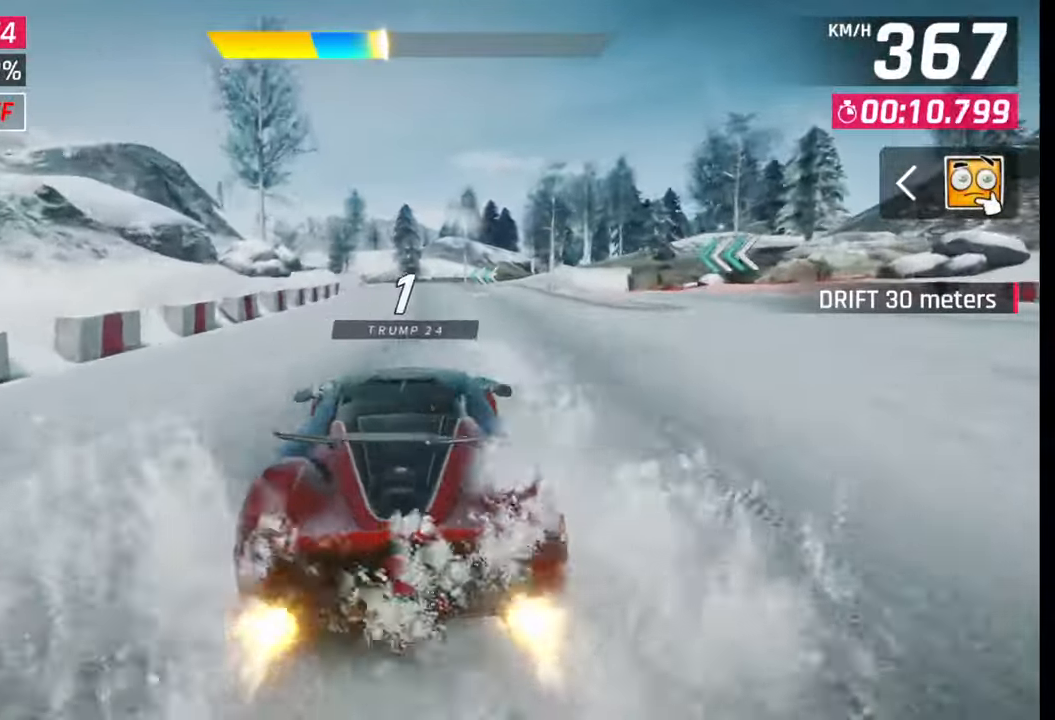
{"buttons": [], "left_stick": "left", "right_stick": "center", "events": [[117, "left_stick", "left"]]}
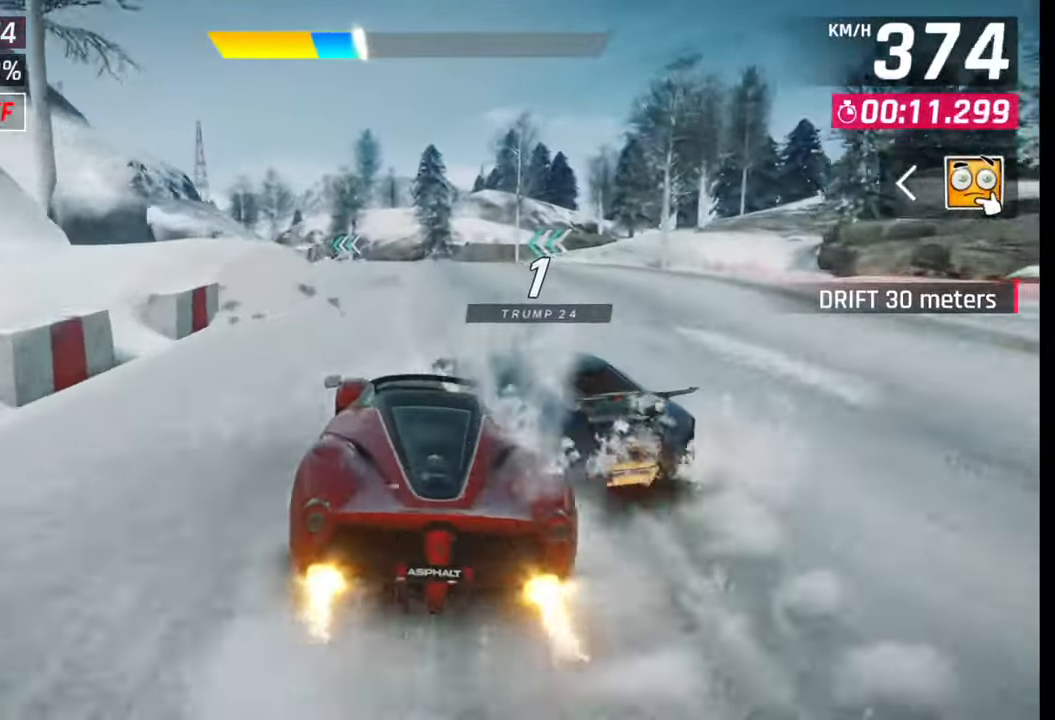
{"buttons": [], "left_stick": "left", "right_stick": "center", "events": [[33, "SQUARE", "down"], [100, "SQUARE", "up"]]}
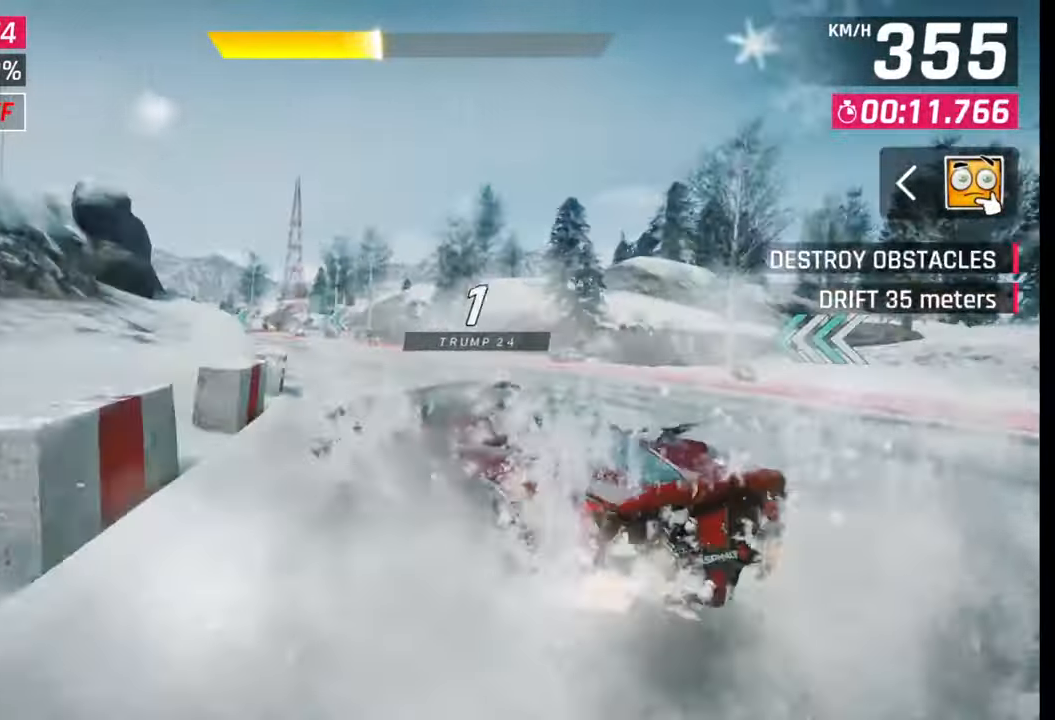
{"buttons": [], "left_stick": "left", "right_stick": "center", "events": []}
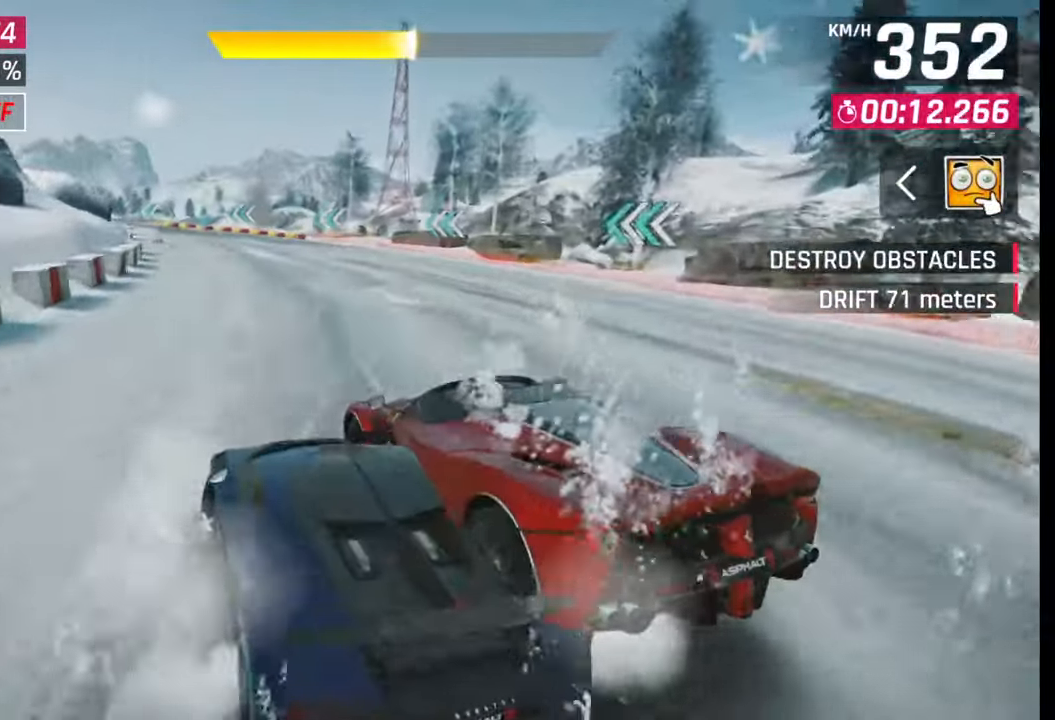
{"buttons": [], "left_stick": "left", "right_stick": "center", "events": []}
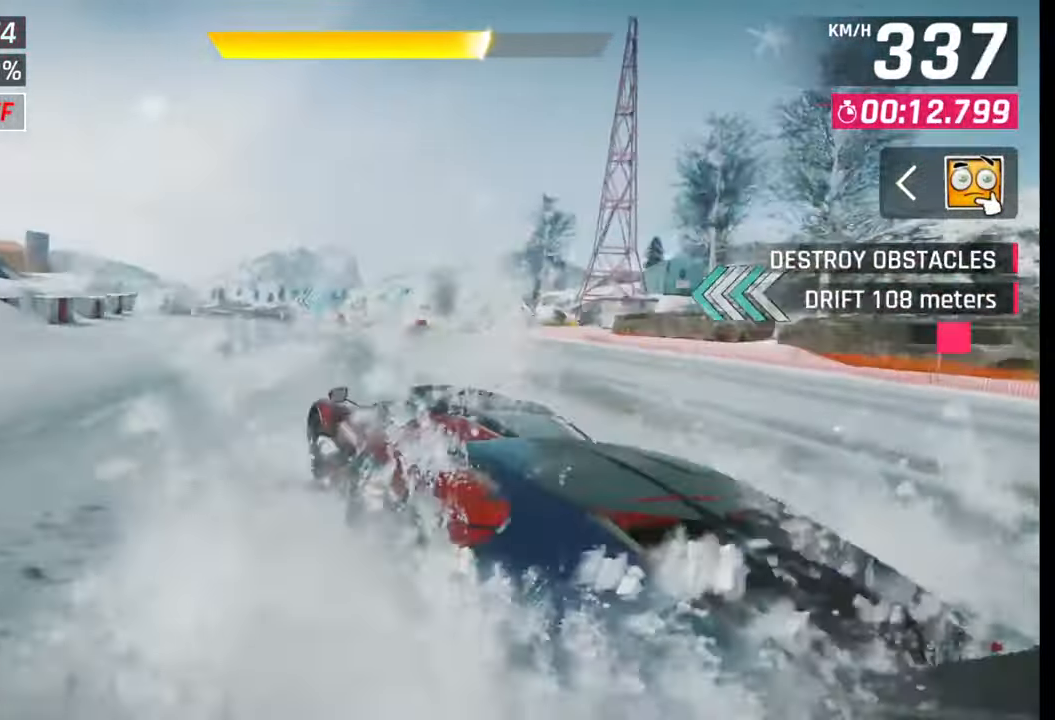
{"buttons": ["SQUARE"], "left_stick": "center", "right_stick": "center", "events": [[450, "left_stick", "center"], [500, "SQUARE", "down"]]}
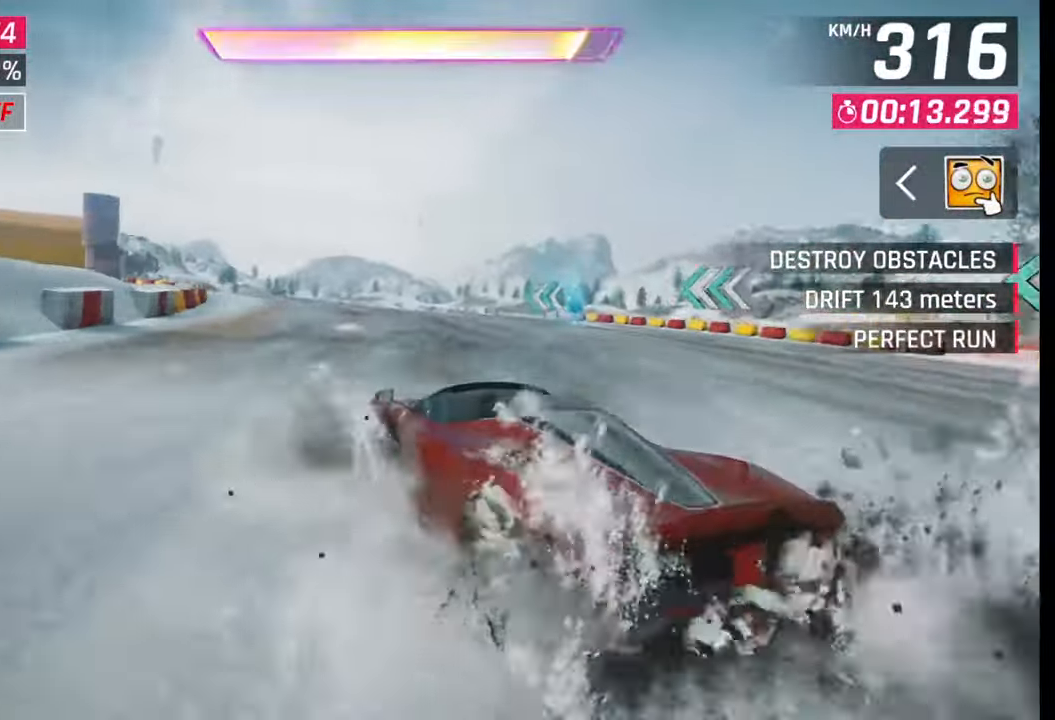
{"buttons": [], "left_stick": "left", "right_stick": "center", "events": [[50, "SQUARE", "up"], [167, "CROSS", "down"], [167, "R1", "down"], [200, "left_stick", "left"], [267, "CROSS", "up"], [267, "R1", "up"]]}
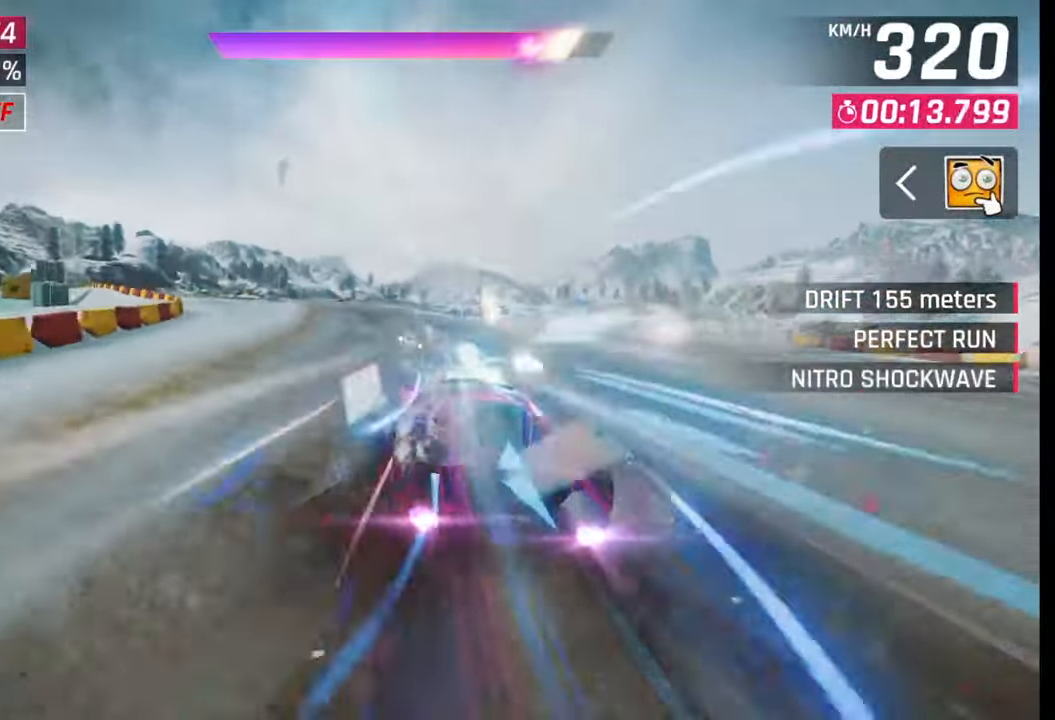
{"buttons": [], "left_stick": "left", "right_stick": "center", "events": []}
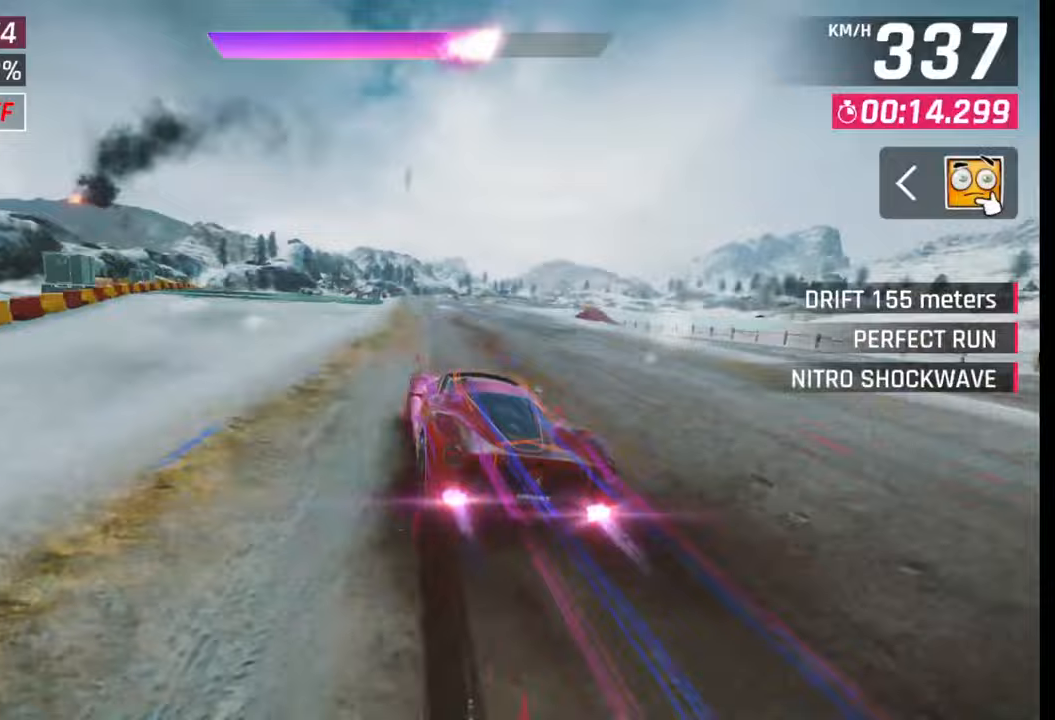
{"buttons": [], "left_stick": "left", "right_stick": "center", "events": []}
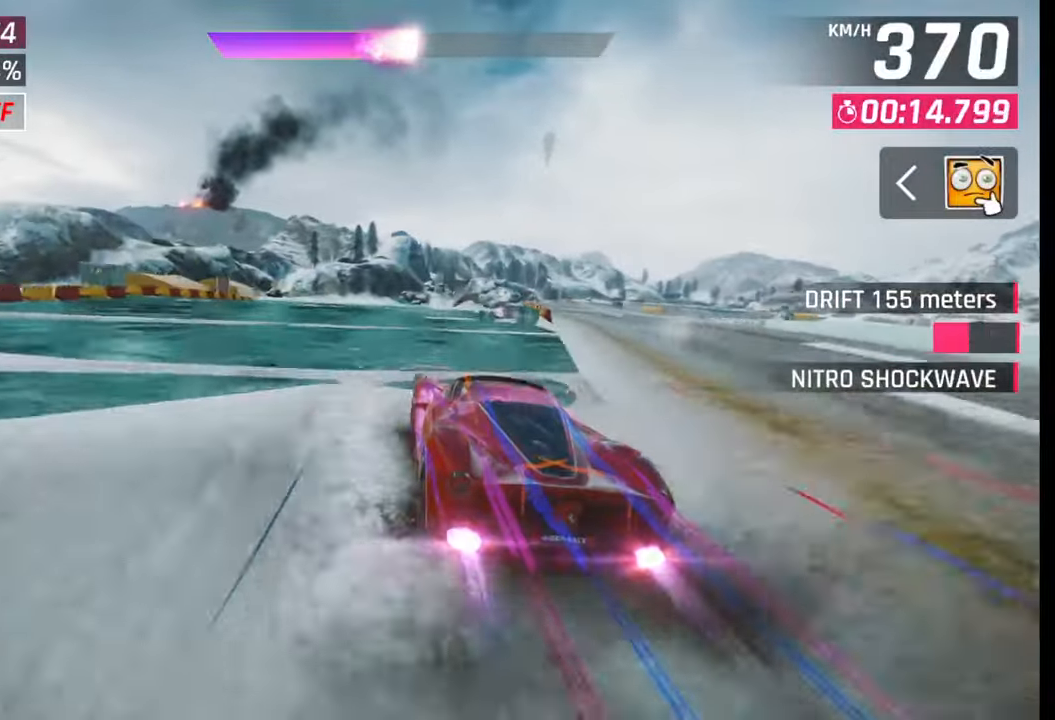
{"buttons": [], "left_stick": "center", "right_stick": "center", "events": [[200, "left_stick", "center"], [367, "SQUARE", "down"], [433, "SQUARE", "up"]]}